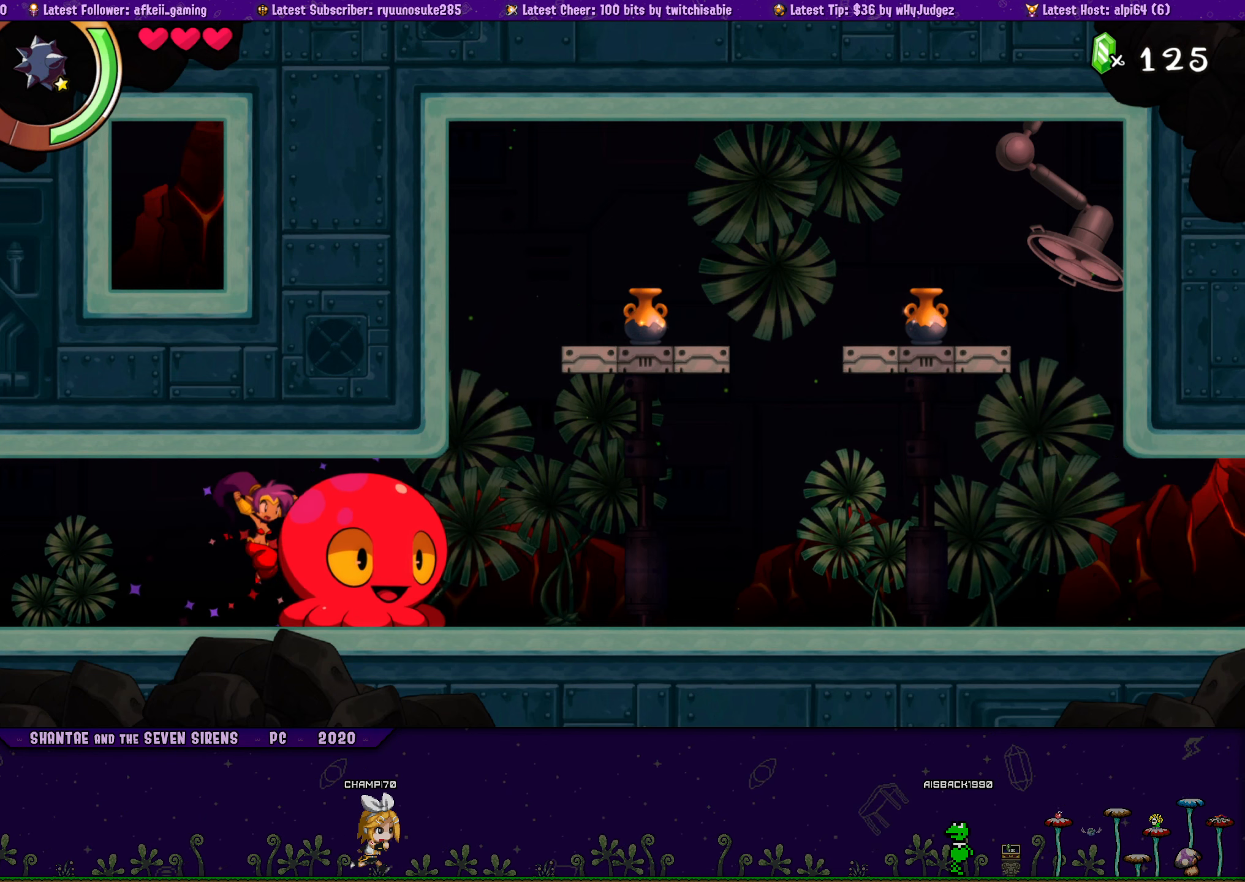
Gameplay with a controller (PlayStation layout); each line is a JSON object with the inputs held at the frame after it. "button_events" lists button changes between this image and that frame as [ms after this image, input, new state], when the widget could be followed in between (sticks are given only as held states). Not read: L3 R1 R3 left_stick right_stick.
{"buttons": ["CROSS", "R2", "DPAD_RIGHT"]}
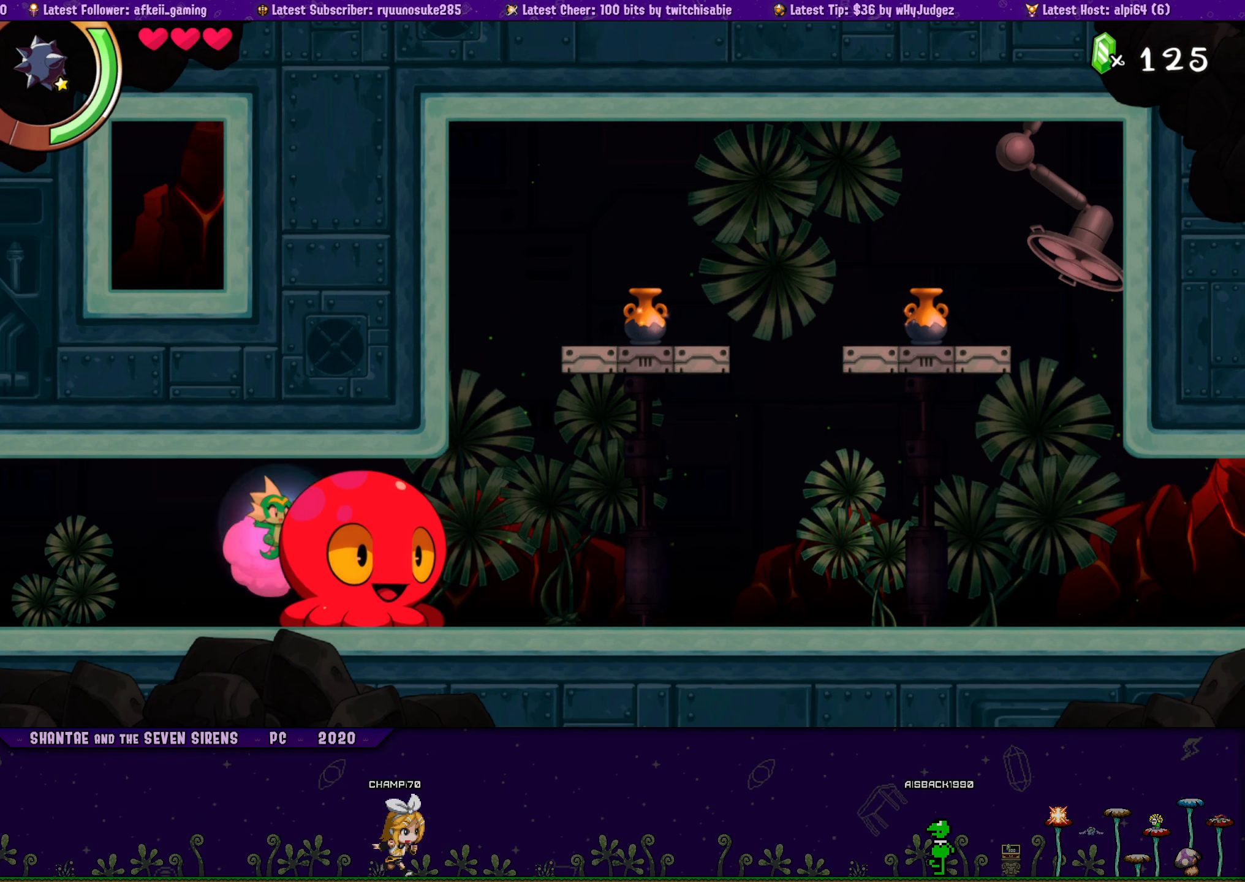
{"buttons": ["DPAD_RIGHT"], "button_events": [[150, "DPAD_RIGHT", "up"], [167, "R2", "up"], [183, "CROSS", "up"], [233, "DPAD_LEFT", "down"], [383, "DPAD_LEFT", "up"], [500, "DPAD_RIGHT", "down"]]}
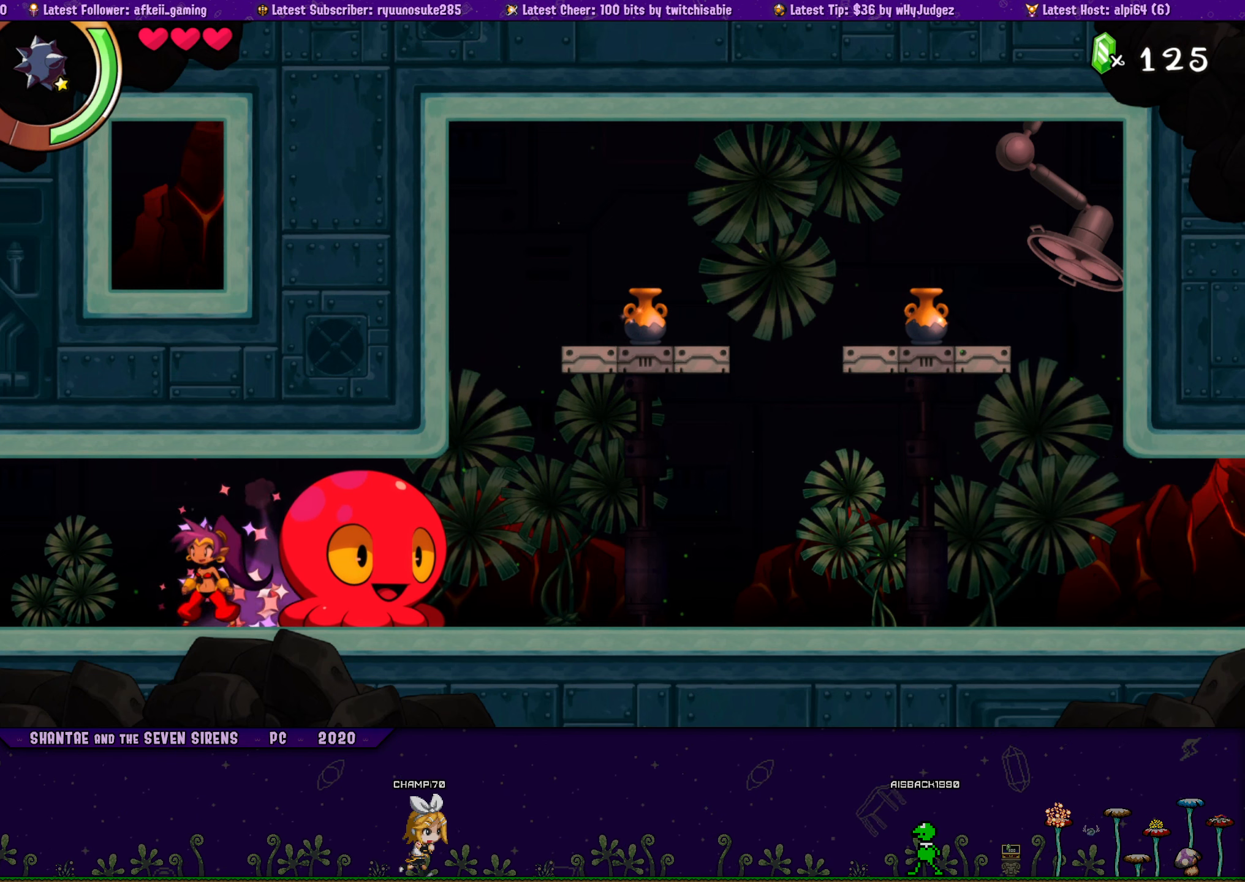
{"buttons": ["DPAD_RIGHT"], "button_events": [[50, "CROSS", "down"], [117, "CROSS", "up"], [167, "DPAD_RIGHT", "up"], [233, "DPAD_LEFT", "down"], [333, "DPAD_LEFT", "up"], [417, "DPAD_RIGHT", "down"], [450, "CROSS", "down"], [500, "CROSS", "up"]]}
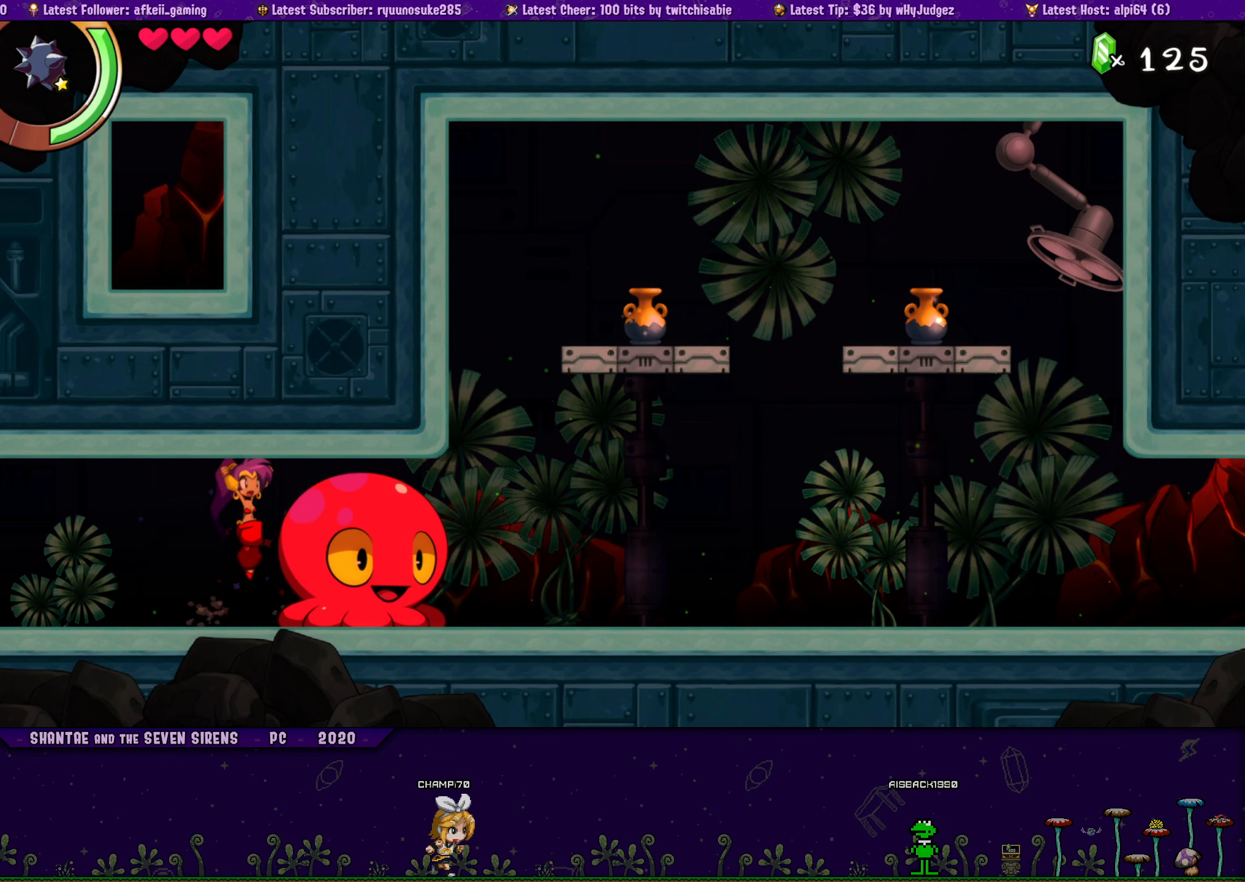
{"buttons": ["CROSS", "DPAD_RIGHT"], "button_events": [[33, "DPAD_RIGHT", "up"], [117, "DPAD_LEFT", "down"], [200, "DPAD_LEFT", "up"], [300, "DPAD_RIGHT", "down"], [350, "CROSS", "down"]]}
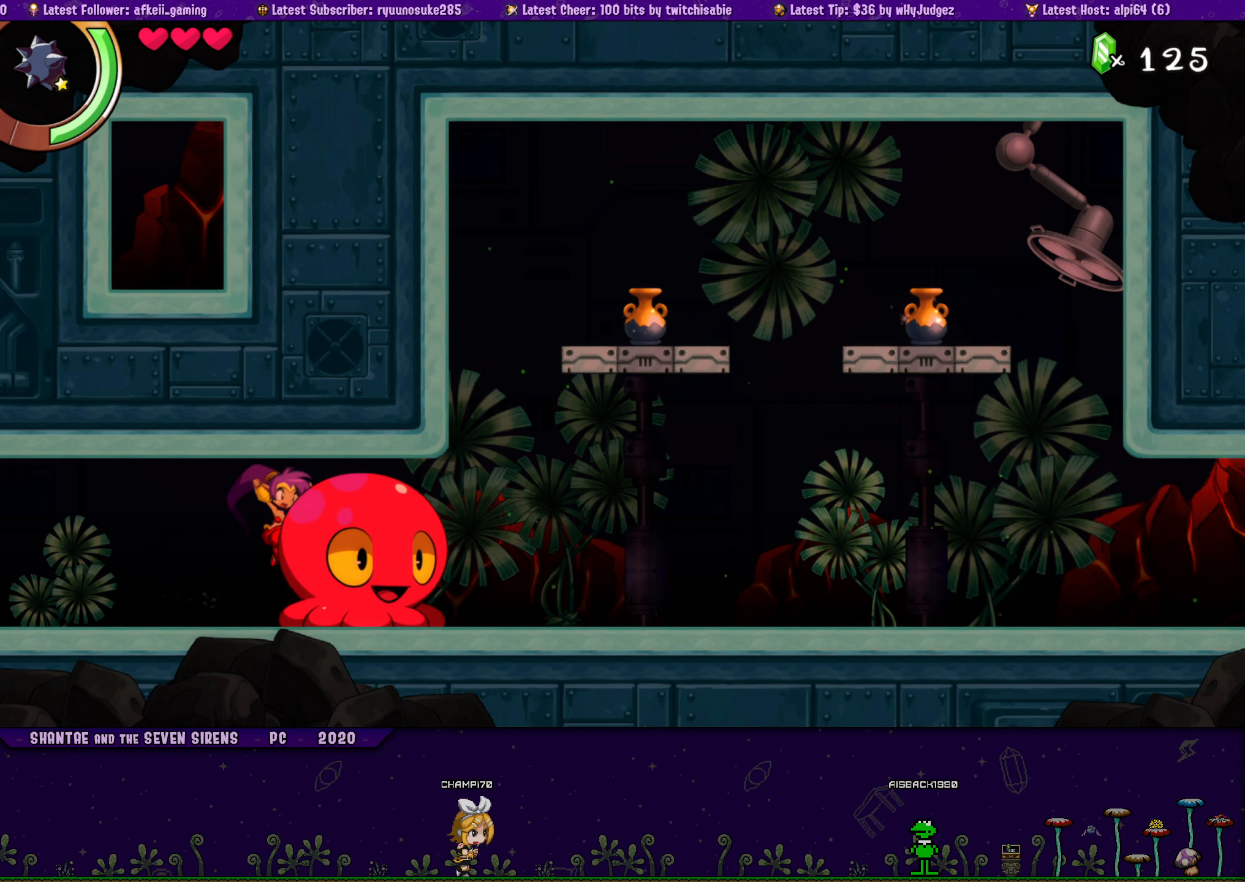
{"buttons": ["DPAD_LEFT"], "button_events": [[17, "R2", "down"], [267, "DPAD_RIGHT", "up"], [267, "R2", "up"], [300, "CROSS", "up"], [367, "DPAD_LEFT", "down"]]}
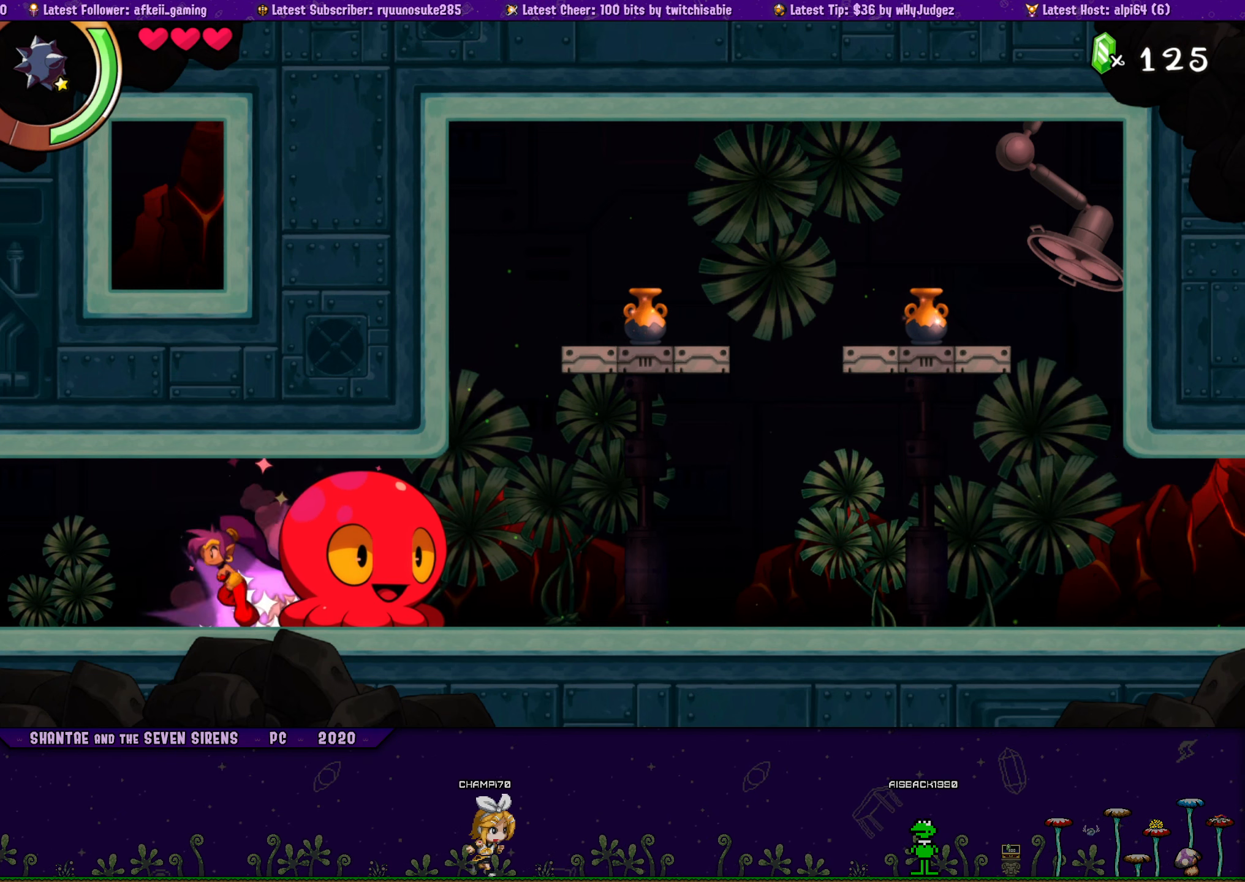
{"buttons": [], "button_events": [[17, "DPAD_LEFT", "up"], [167, "DPAD_RIGHT", "down"], [234, "CROSS", "down"], [284, "CROSS", "up"], [317, "DPAD_RIGHT", "up"], [384, "DPAD_LEFT", "down"], [500, "DPAD_LEFT", "up"]]}
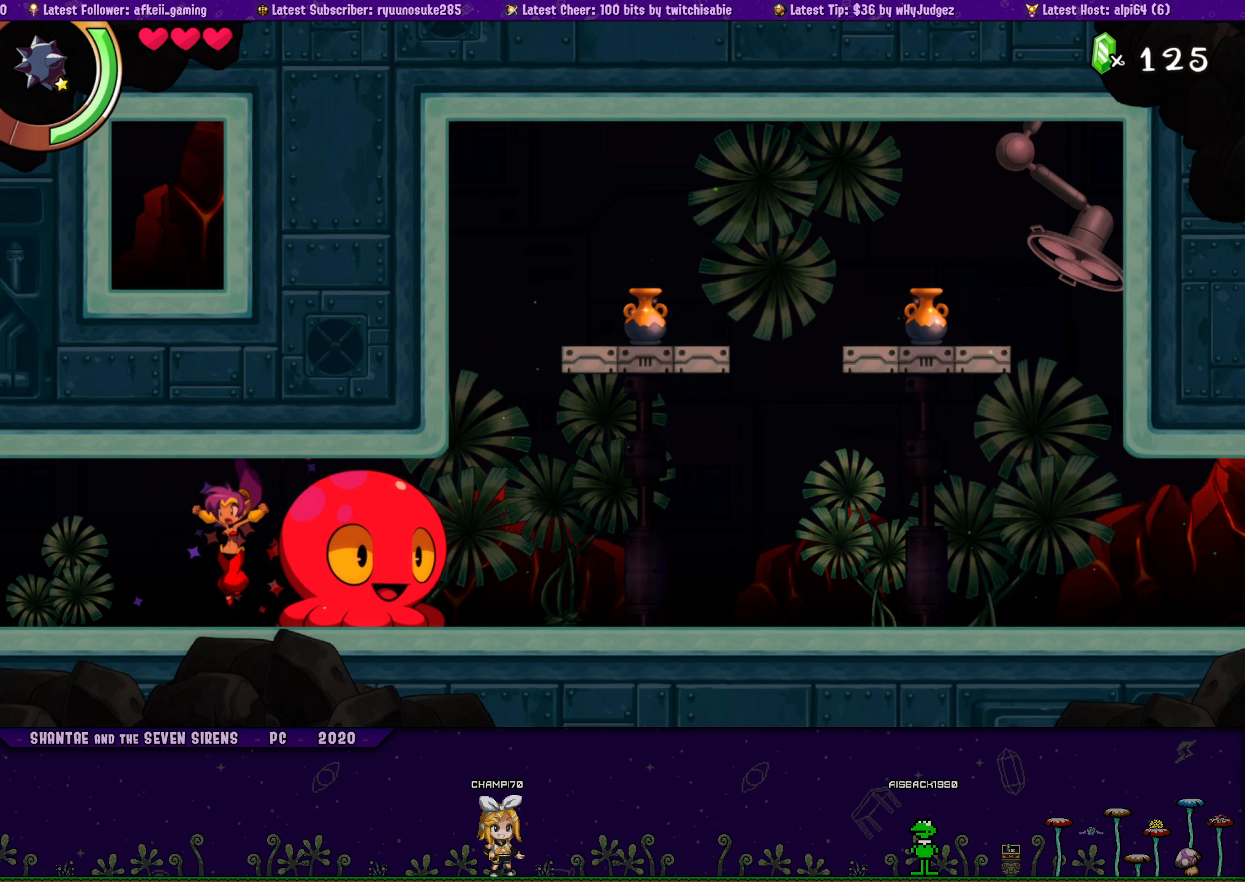
{"buttons": ["DPAD_RIGHT"], "button_events": [[84, "DPAD_RIGHT", "down"], [134, "CROSS", "down"], [184, "CROSS", "up"], [217, "DPAD_RIGHT", "up"], [300, "DPAD_LEFT", "down"], [400, "DPAD_LEFT", "up"], [484, "DPAD_RIGHT", "down"]]}
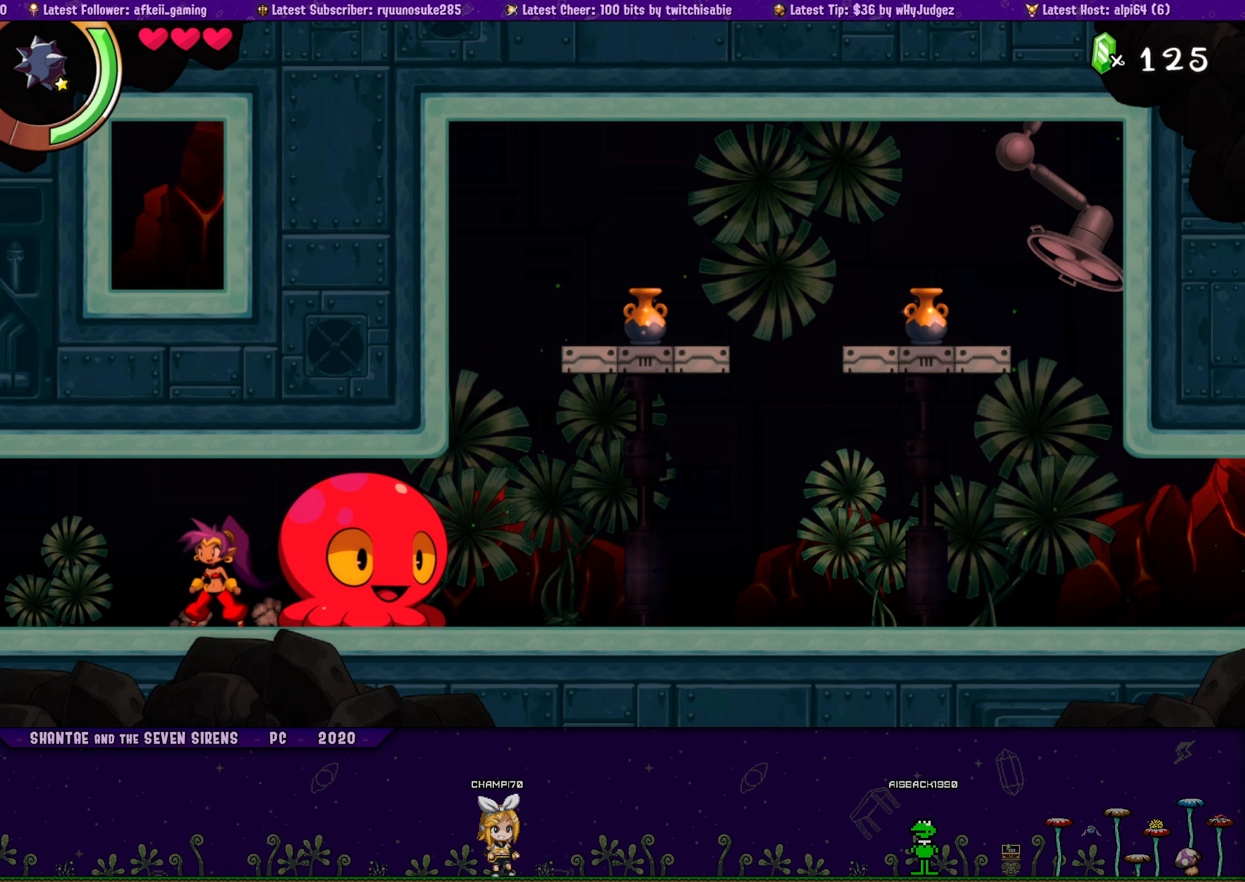
{"buttons": ["CROSS", "R2", "DPAD_RIGHT"], "button_events": [[100, "CROSS", "down"], [300, "R2", "down"]]}
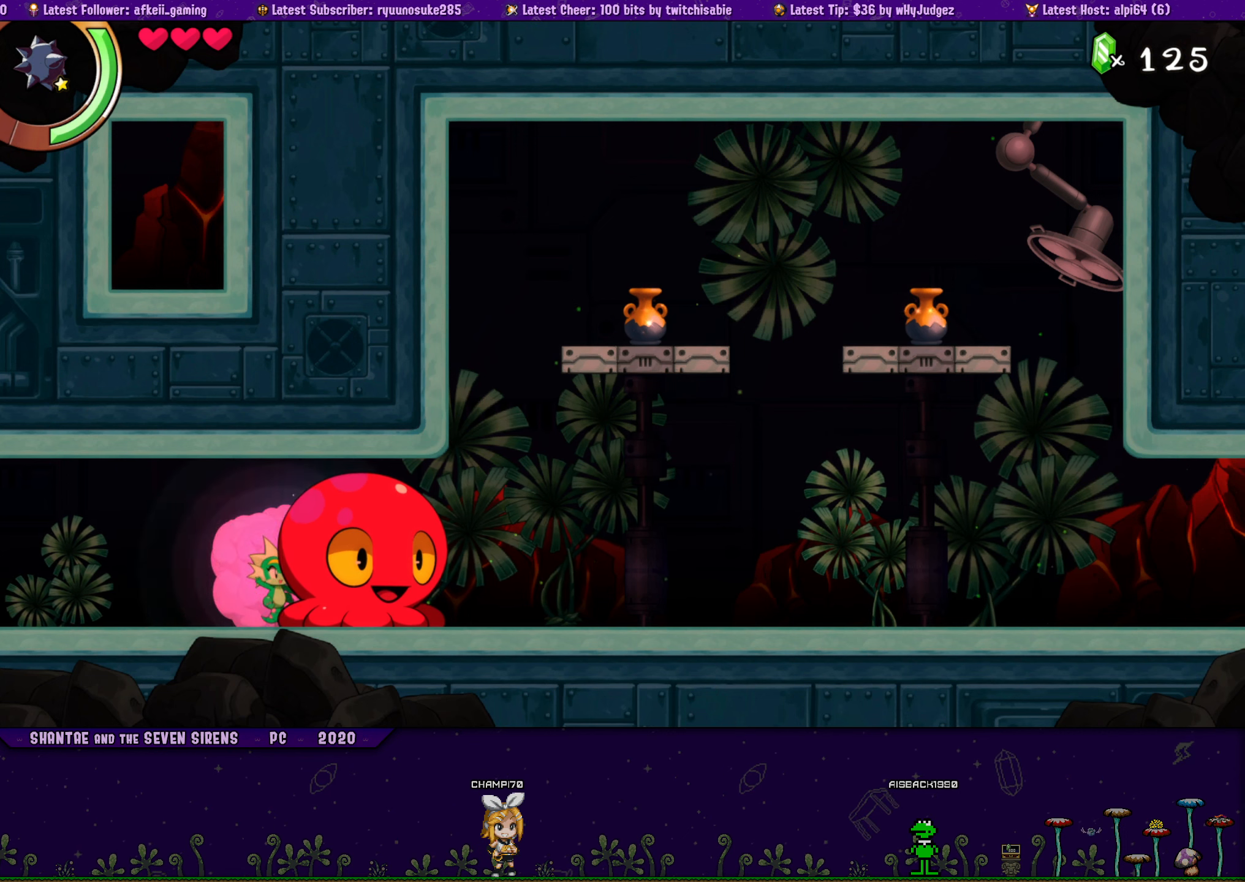
{"buttons": ["DPAD_RIGHT"], "button_events": [[17, "DPAD_RIGHT", "up"], [34, "CROSS", "up"], [34, "R2", "up"], [150, "DPAD_LEFT", "down"], [350, "DPAD_LEFT", "up"], [500, "DPAD_RIGHT", "down"]]}
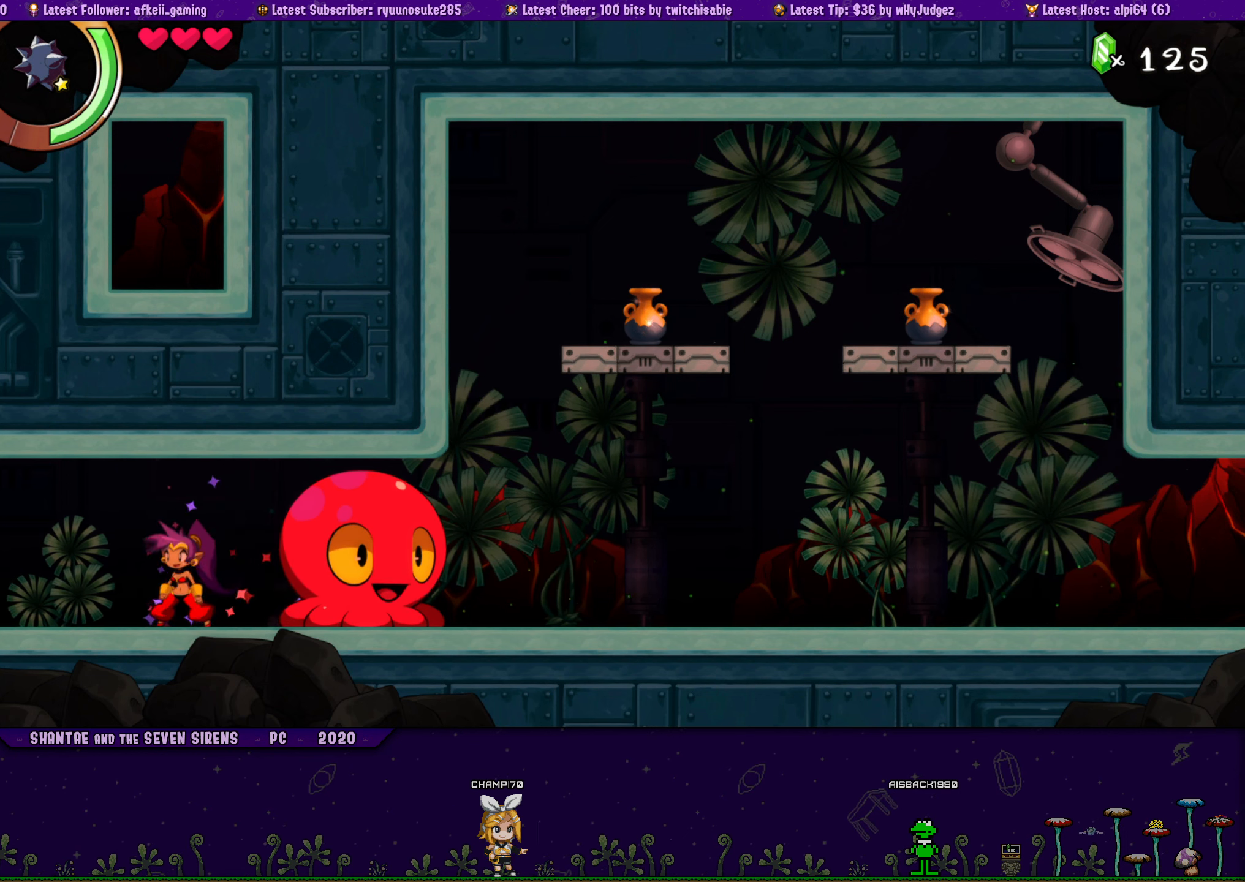
{"buttons": ["DPAD_RIGHT"], "button_events": [[100, "CROSS", "down"], [150, "CROSS", "up"], [167, "DPAD_RIGHT", "up"], [267, "DPAD_LEFT", "down"], [400, "DPAD_LEFT", "up"], [467, "DPAD_RIGHT", "down"]]}
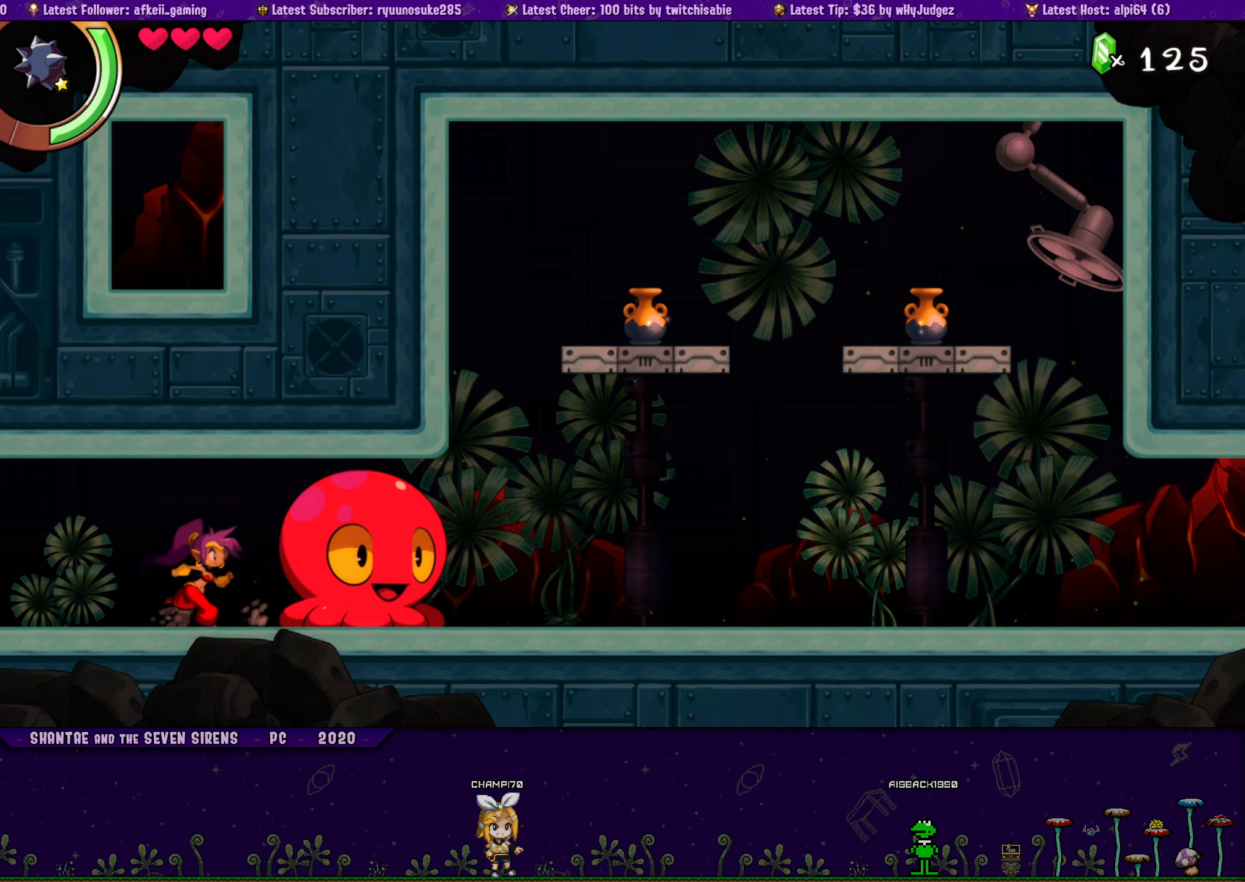
{"buttons": ["CROSS", "DPAD_RIGHT"], "button_events": [[17, "CROSS", "down"], [67, "CROSS", "up"], [100, "DPAD_RIGHT", "up"], [167, "DPAD_LEFT", "down"], [267, "DPAD_LEFT", "up"], [367, "DPAD_RIGHT", "down"], [467, "CROSS", "down"]]}
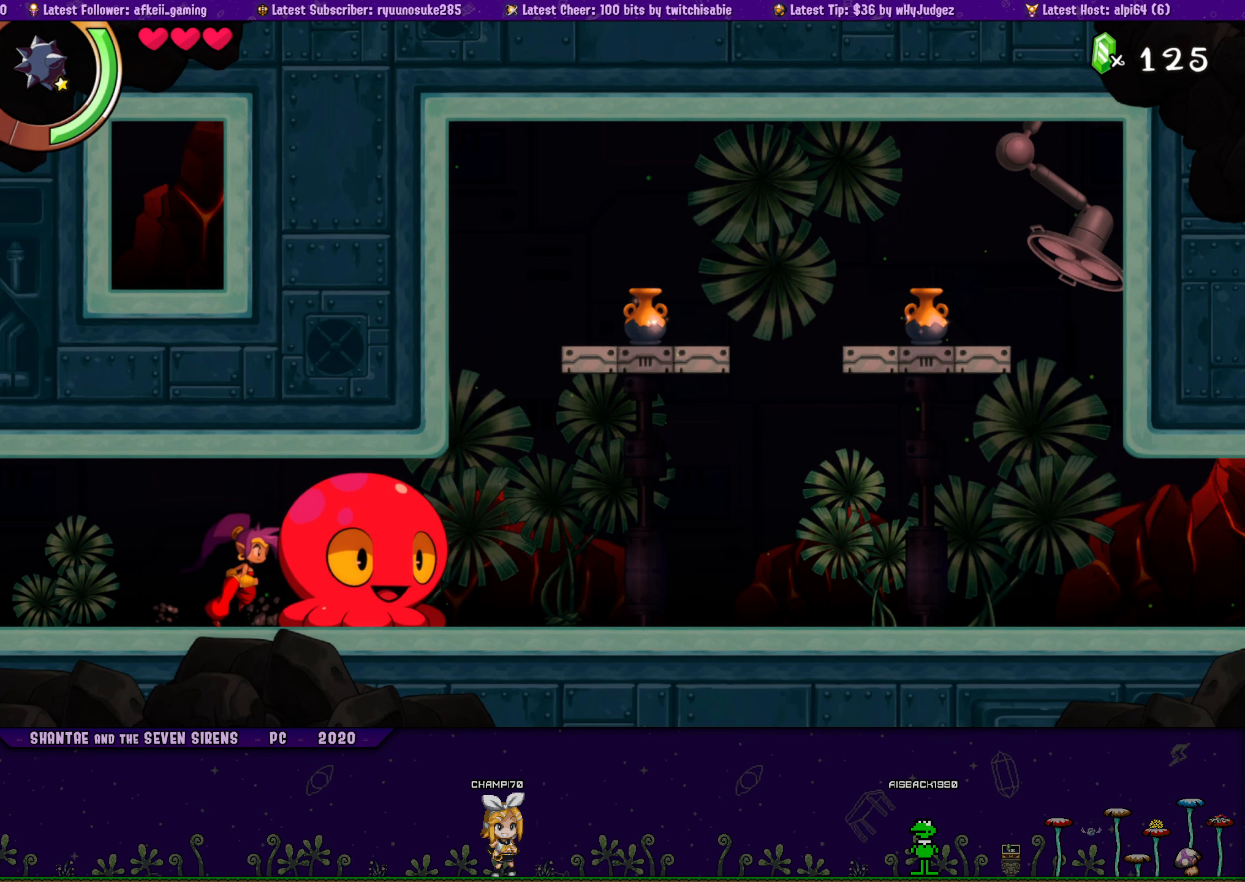
{"buttons": ["DPAD_LEFT"], "button_events": [[134, "R2", "down"], [400, "DPAD_RIGHT", "up"], [400, "R2", "up"], [417, "CROSS", "up"], [467, "DPAD_LEFT", "down"]]}
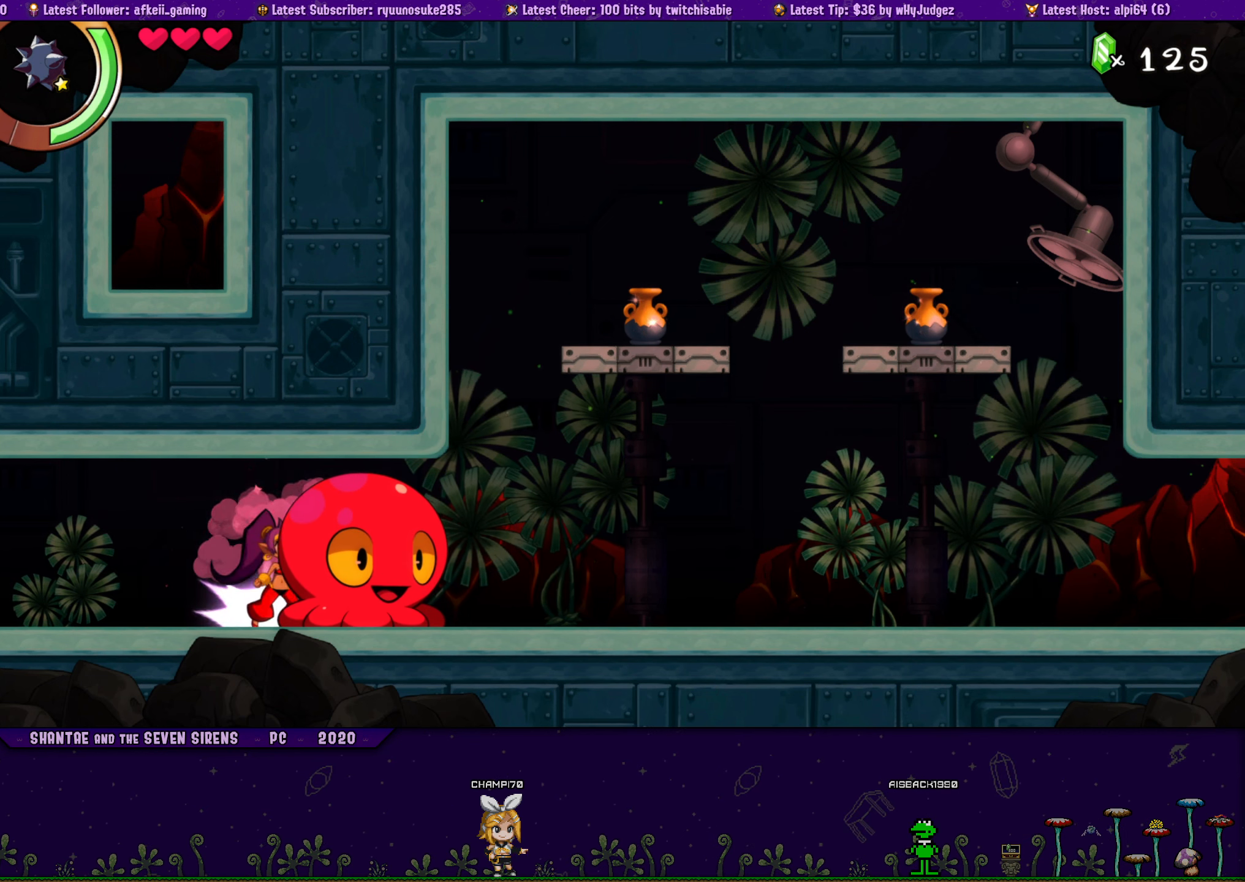
{"buttons": [], "button_events": [[134, "DPAD_LEFT", "up"], [300, "DPAD_RIGHT", "down"], [400, "CROSS", "down"], [450, "CROSS", "up"], [450, "DPAD_RIGHT", "up"]]}
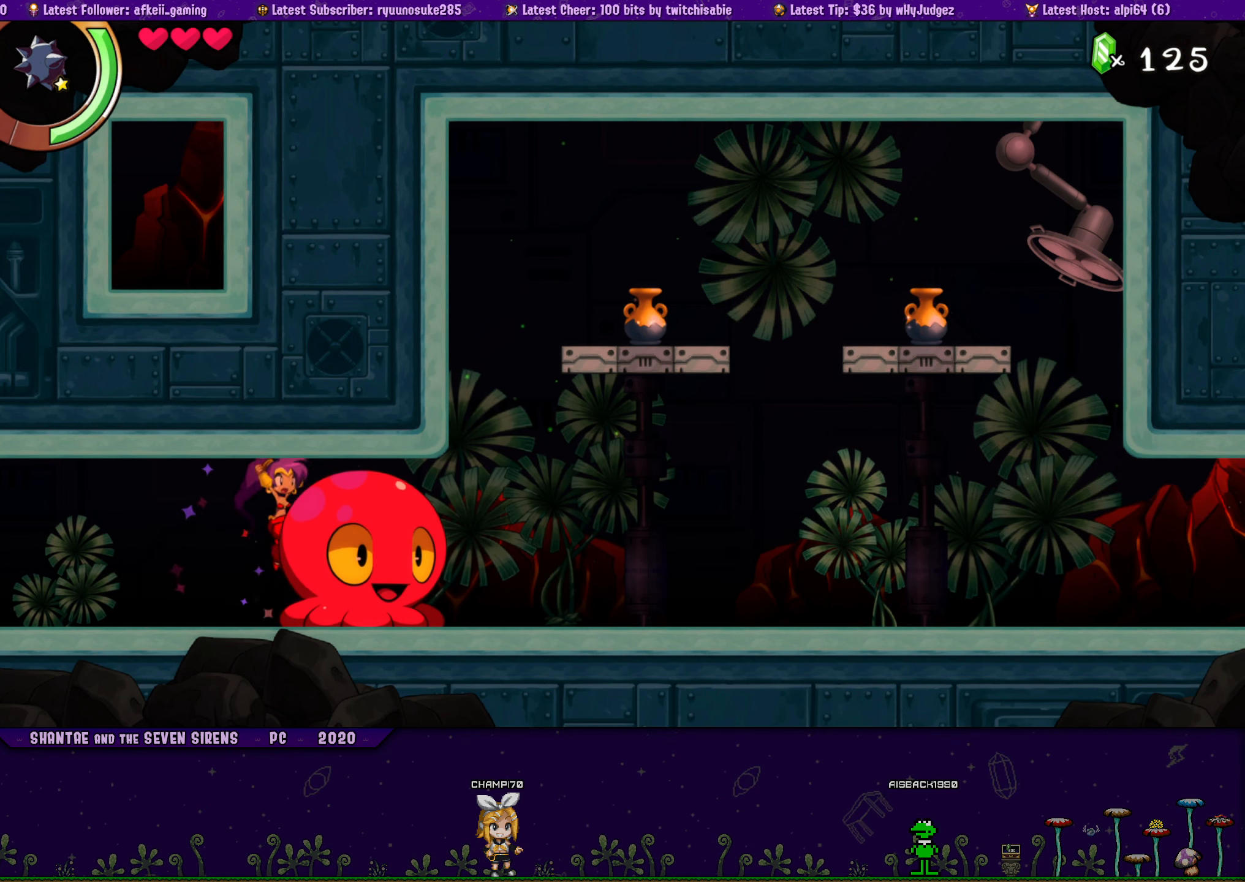
{"buttons": ["DPAD_LEFT"], "button_events": [[17, "DPAD_LEFT", "down"], [167, "DPAD_LEFT", "up"], [234, "DPAD_RIGHT", "down"], [317, "CROSS", "down"], [367, "CROSS", "up"], [384, "DPAD_RIGHT", "up"], [450, "DPAD_LEFT", "down"]]}
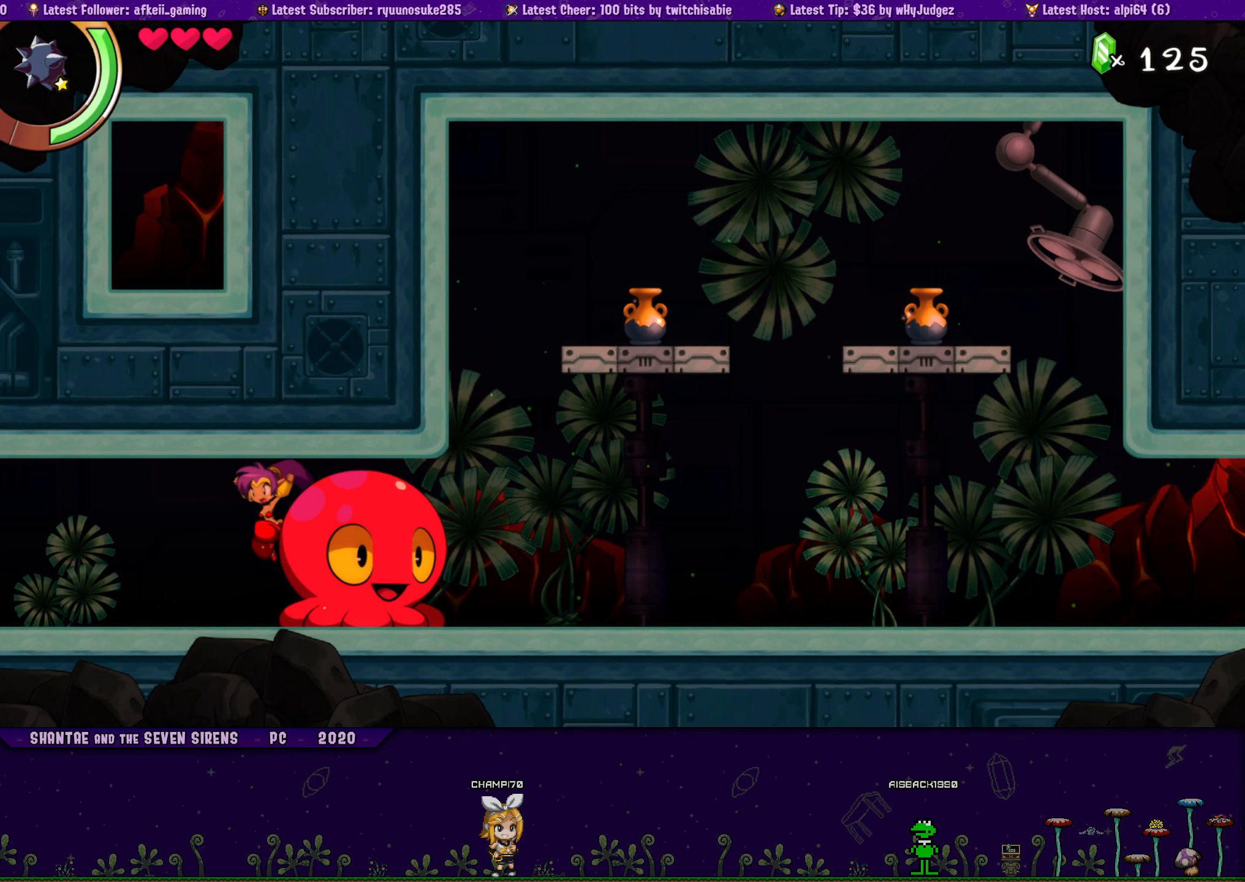
{"buttons": ["CROSS", "R2", "DPAD_RIGHT"], "button_events": [[67, "DPAD_LEFT", "up"], [167, "DPAD_RIGHT", "down"], [317, "CROSS", "down"], [467, "R2", "down"]]}
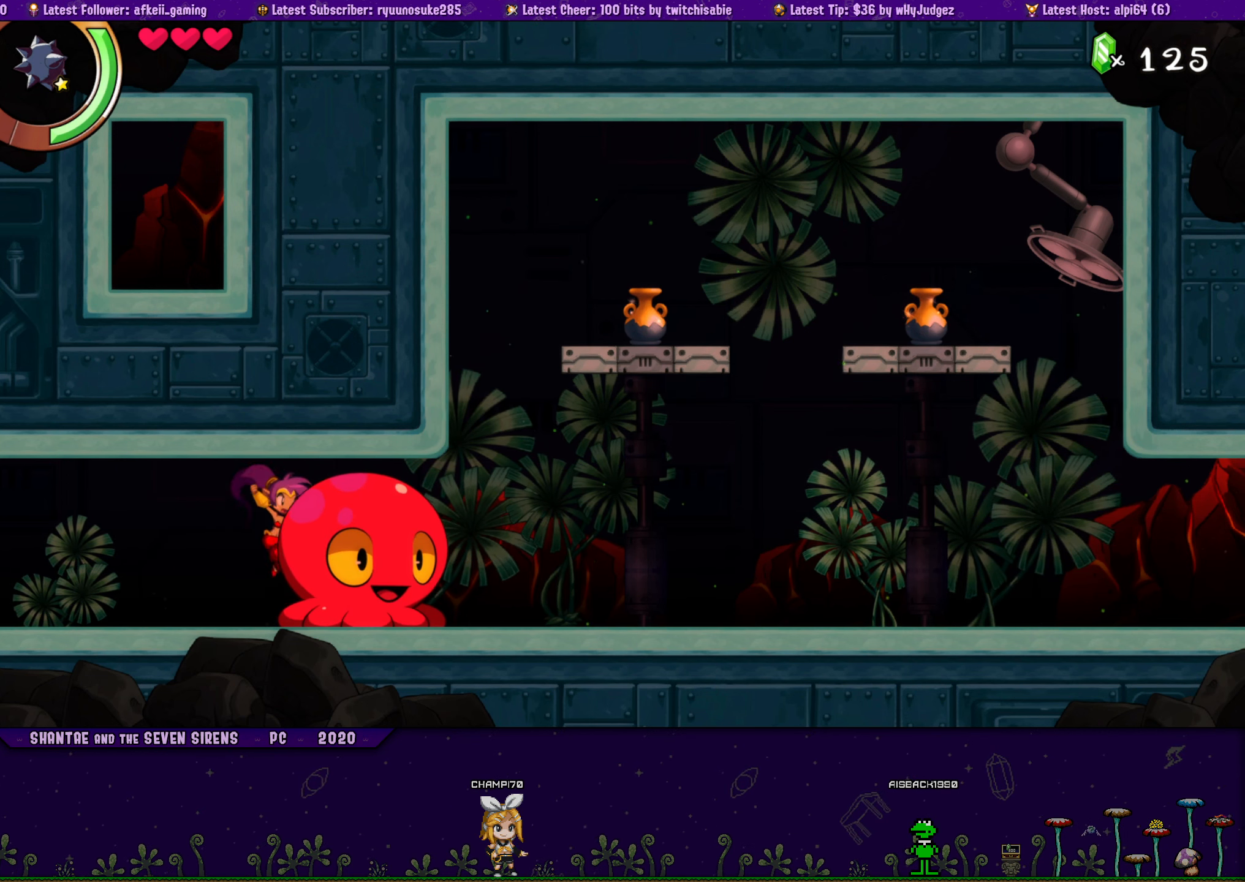
{"buttons": ["DPAD_LEFT"], "button_events": [[217, "DPAD_RIGHT", "up"], [217, "R2", "up"], [250, "CROSS", "up"], [333, "DPAD_LEFT", "down"]]}
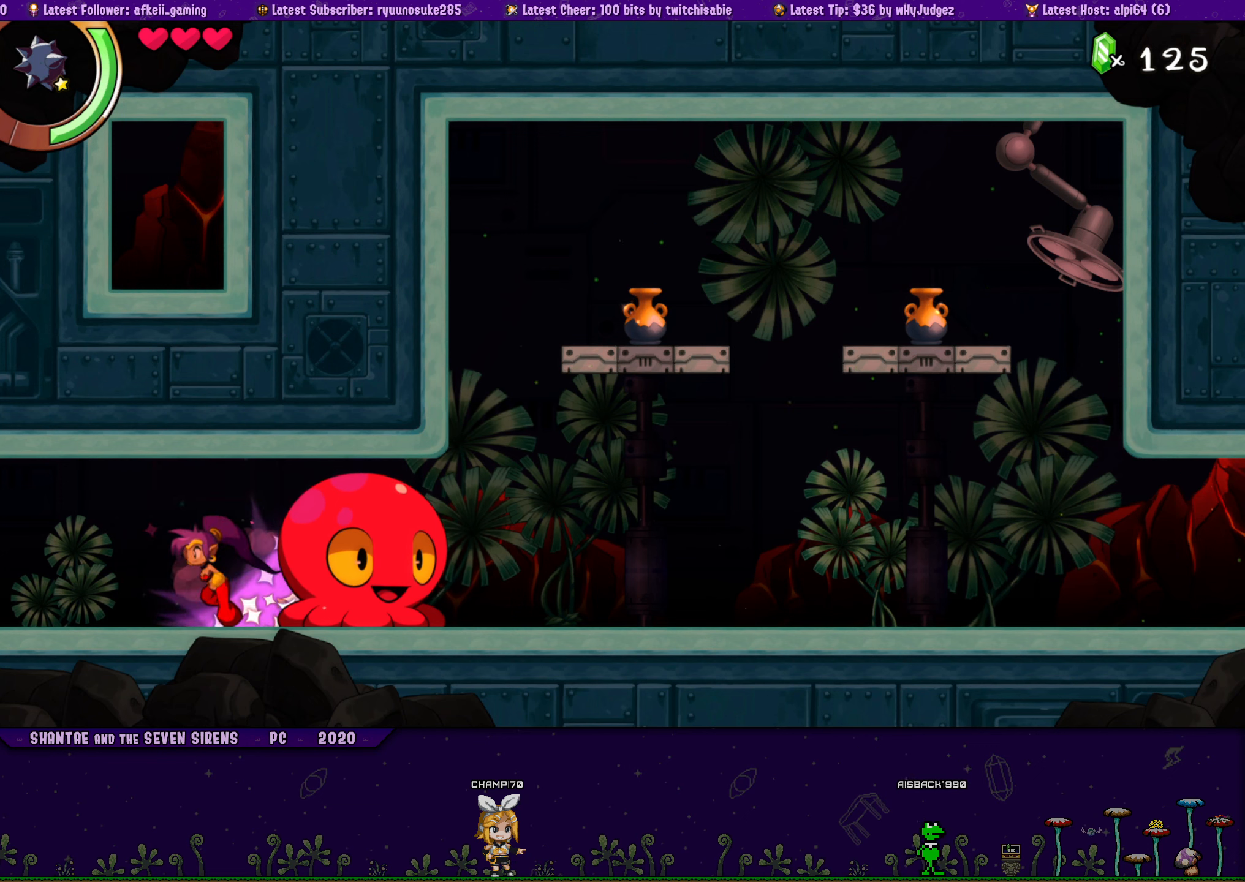
{"buttons": ["DPAD_LEFT"], "button_events": [[16, "DPAD_LEFT", "up"], [183, "DPAD_RIGHT", "down"], [283, "CROSS", "down"], [333, "CROSS", "up"], [350, "DPAD_RIGHT", "up"], [433, "DPAD_LEFT", "down"]]}
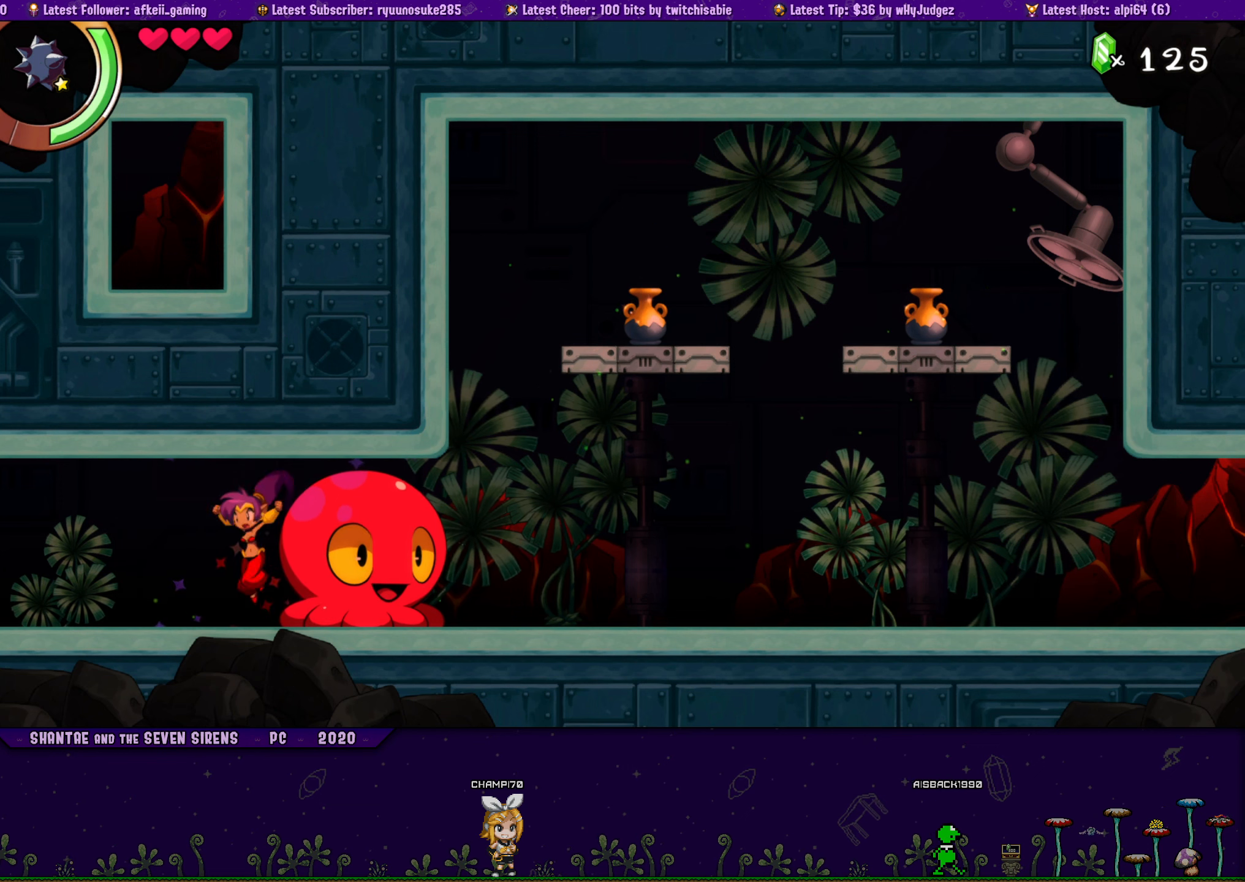
{"buttons": [], "button_events": [[83, "DPAD_LEFT", "up"], [150, "DPAD_RIGHT", "down"], [200, "CROSS", "down"], [250, "CROSS", "up"], [316, "DPAD_RIGHT", "up"], [366, "DPAD_LEFT", "down"], [483, "DPAD_LEFT", "up"]]}
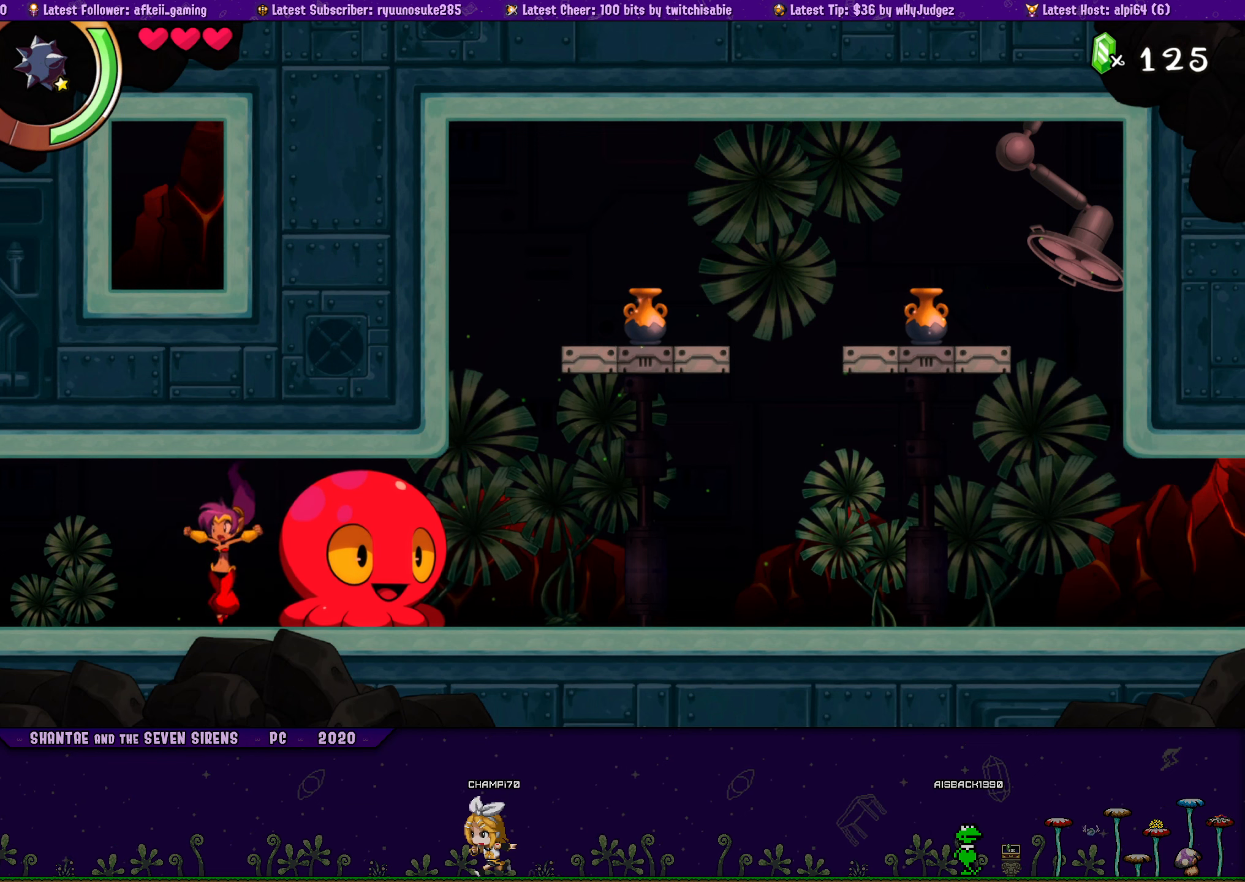
{"buttons": ["CROSS", "R2", "DPAD_RIGHT"], "button_events": [[66, "DPAD_RIGHT", "down"], [183, "CROSS", "down"], [333, "R2", "down"]]}
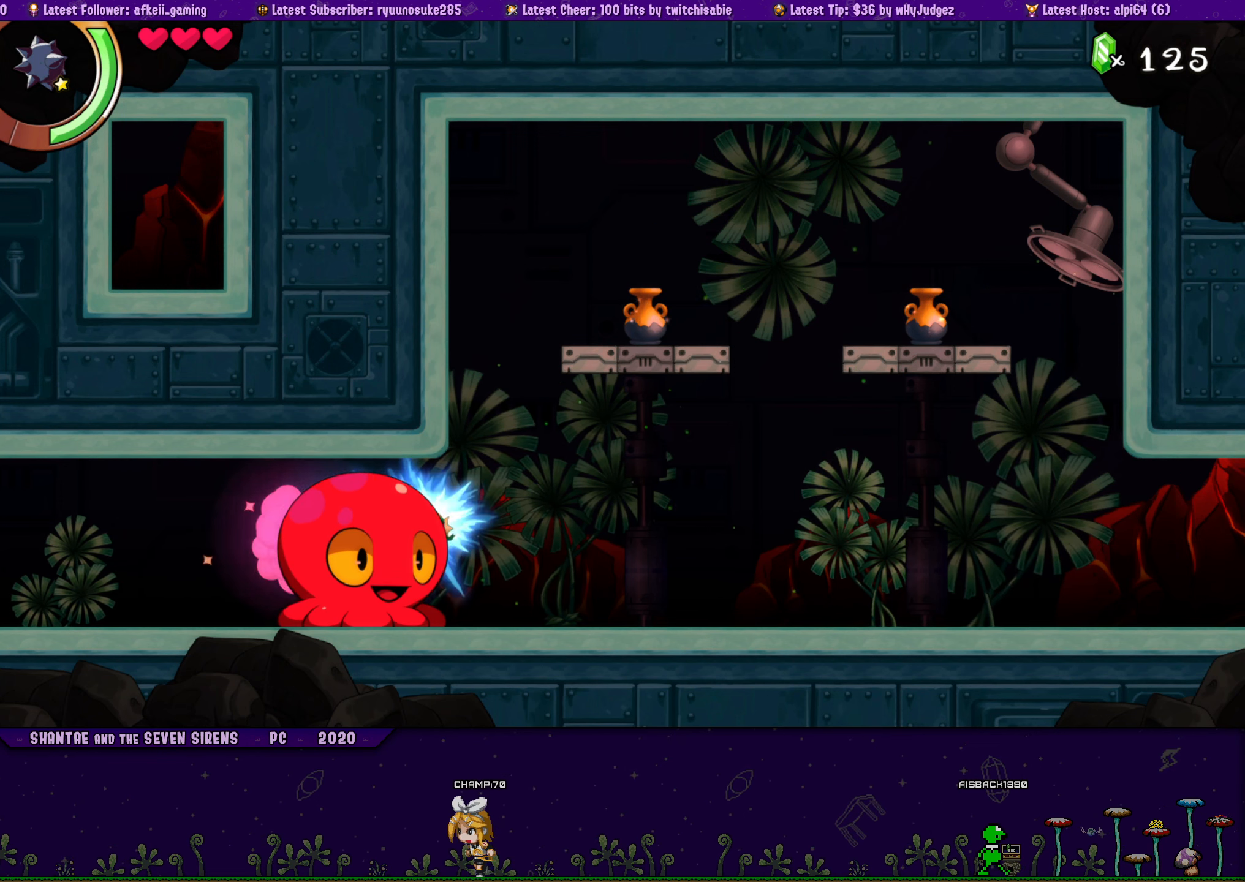
{"buttons": [], "button_events": [[66, "R2", "up"], [83, "DPAD_RIGHT", "up"], [100, "CROSS", "up"]]}